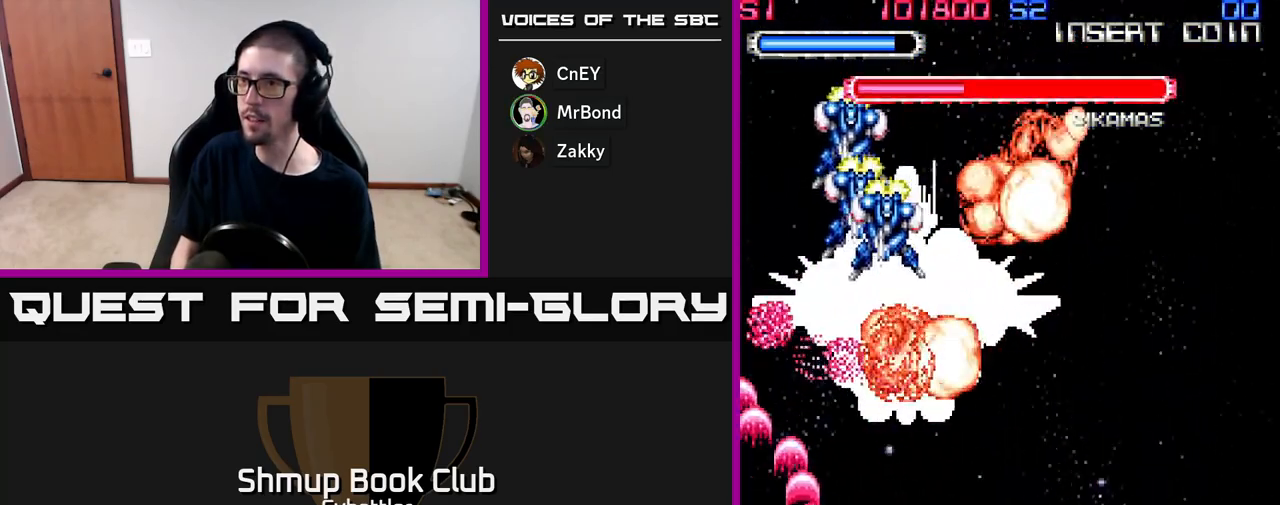
Gameplay with a controller (Xbox layout); each line is a JSON object with the inputs held at the frame after it. "events" lists button and stick changes between this image and that frame as [ms after this image, input, new state], when the widget could be followed in between. Not read: left_stick.
{"buttons": ["A", "DPAD_LEFT"], "right_stick": "center", "events": [[283, "DPAD_RIGHT", "up"], [300, "DPAD_UP", "down"], [333, "DPAD_LEFT", "down"], [417, "DPAD_UP", "up"]]}
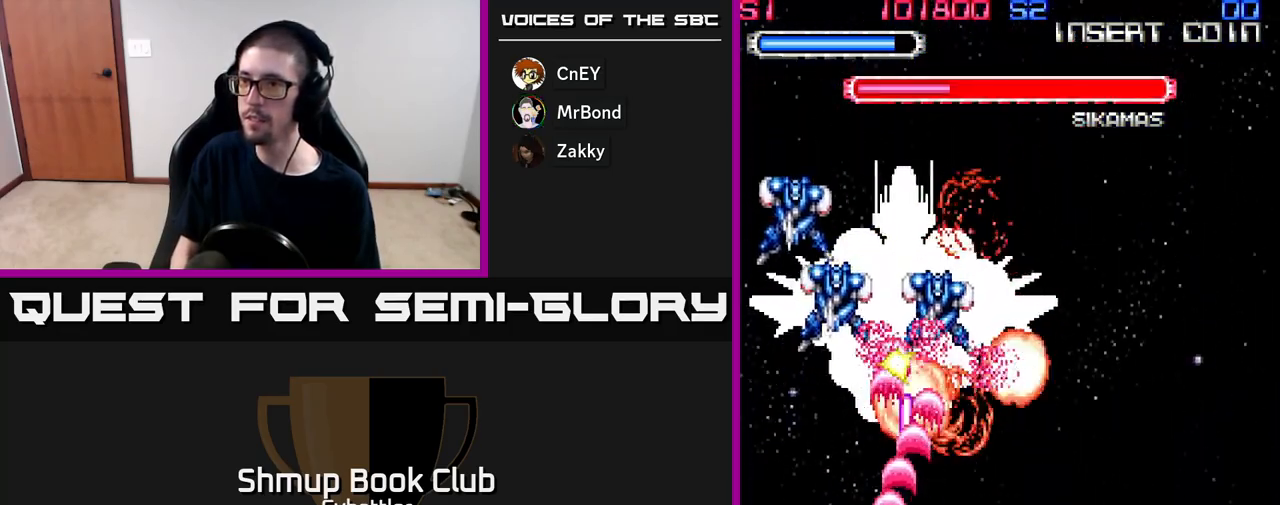
{"buttons": ["A", "DPAD_RIGHT"], "right_stick": "center", "events": [[100, "DPAD_LEFT", "up"], [117, "DPAD_DOWN", "down"], [133, "DPAD_RIGHT", "down"], [183, "DPAD_DOWN", "up"], [267, "DPAD_DOWN", "down"], [467, "DPAD_DOWN", "up"]]}
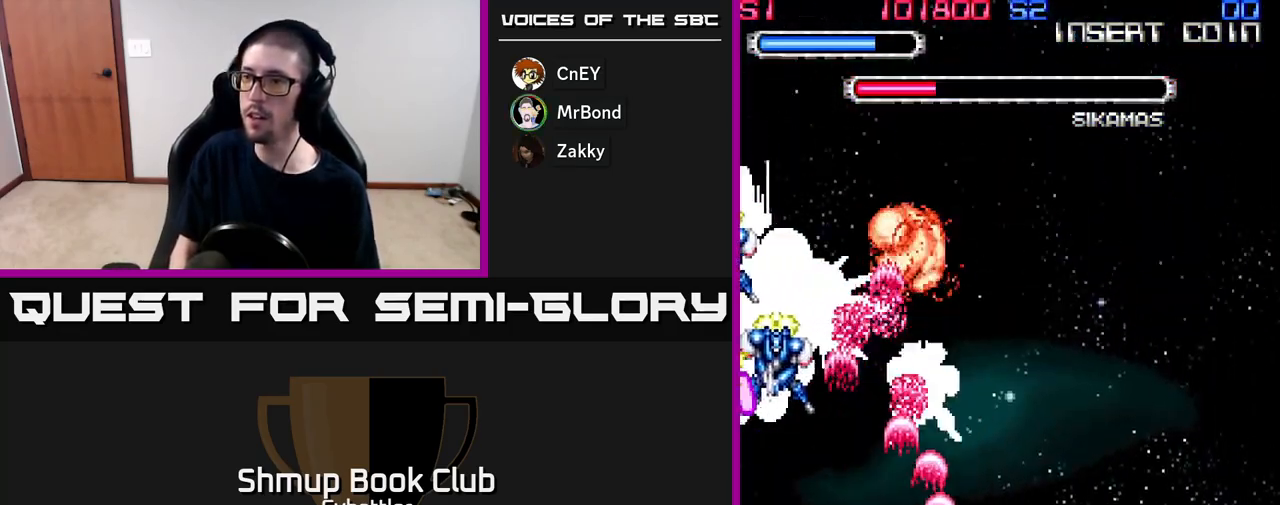
{"buttons": ["A", "DPAD_UP", "DPAD_LEFT"], "right_stick": "center", "events": [[83, "DPAD_RIGHT", "up"], [133, "DPAD_LEFT", "down"], [133, "DPAD_UP", "down"], [200, "DPAD_UP", "up"], [350, "DPAD_UP", "down"]]}
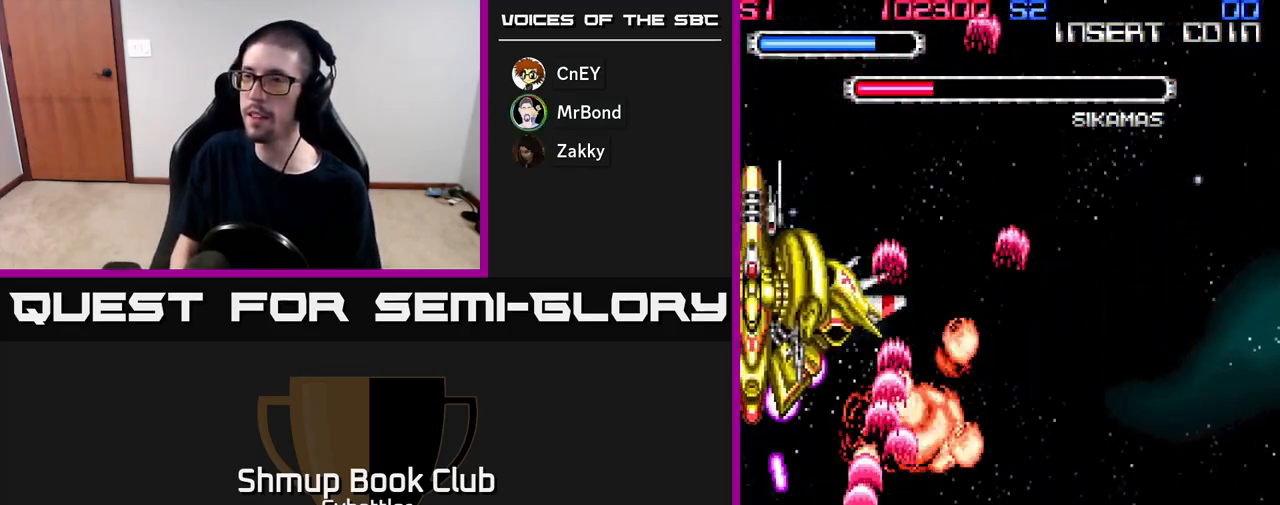
{"buttons": ["A", "DPAD_RIGHT"], "right_stick": "center", "events": [[17, "DPAD_UP", "up"], [150, "DPAD_DOWN", "down"], [233, "DPAD_LEFT", "up"], [300, "DPAD_RIGHT", "down"], [450, "DPAD_DOWN", "up"]]}
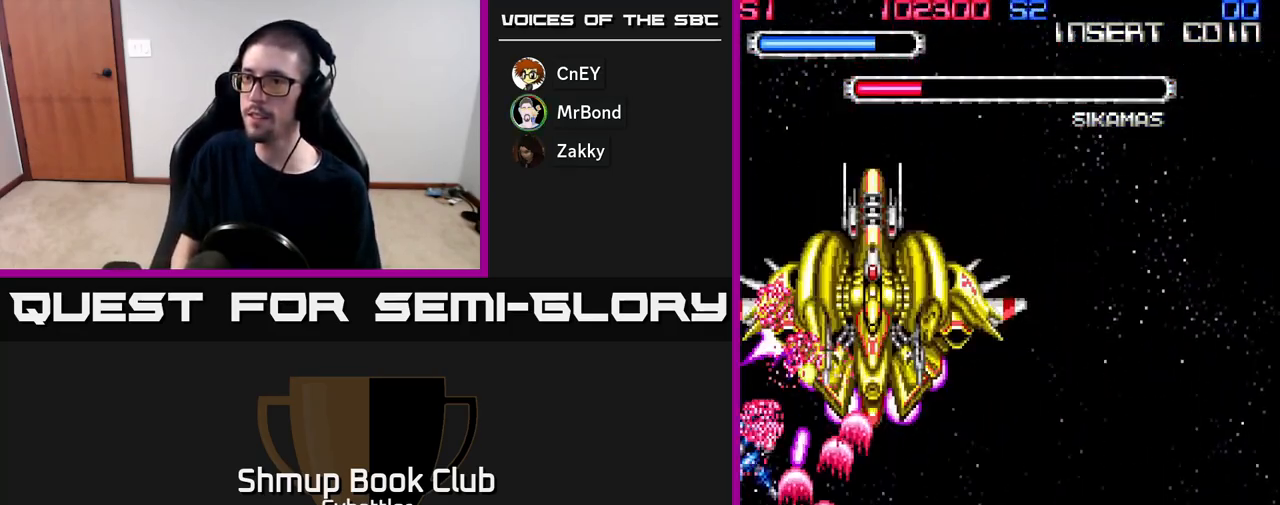
{"buttons": ["A", "DPAD_DOWN"], "right_stick": "center", "events": [[33, "DPAD_RIGHT", "up"], [67, "DPAD_UP", "down"], [200, "DPAD_RIGHT", "down"], [200, "DPAD_UP", "up"], [383, "DPAD_DOWN", "down"], [417, "DPAD_RIGHT", "up"]]}
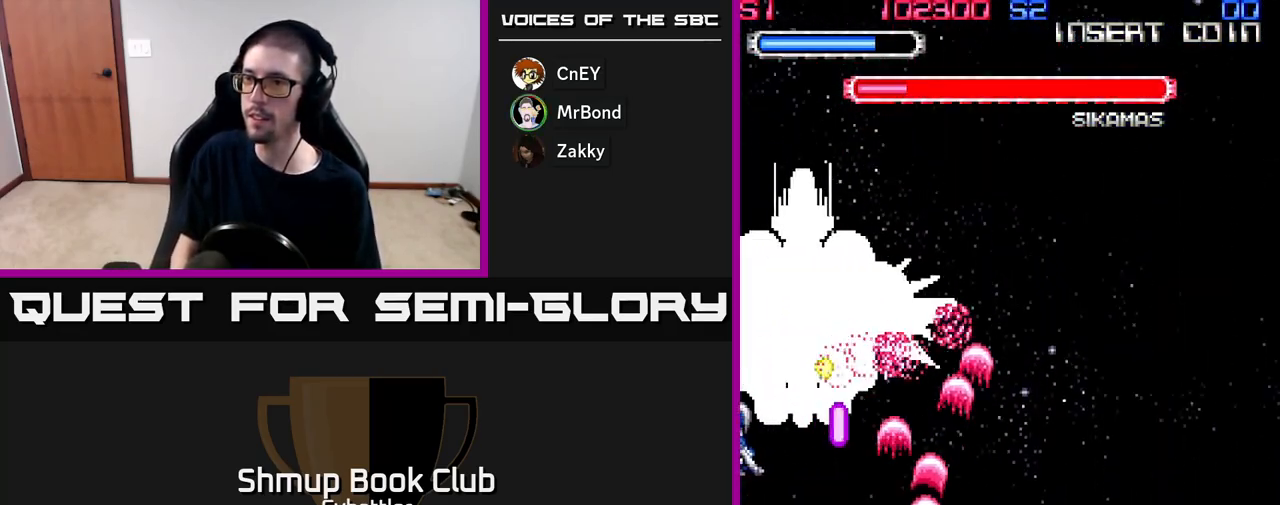
{"buttons": ["A", "DPAD_LEFT"], "right_stick": "center", "events": [[33, "DPAD_LEFT", "down"], [100, "DPAD_DOWN", "up"]]}
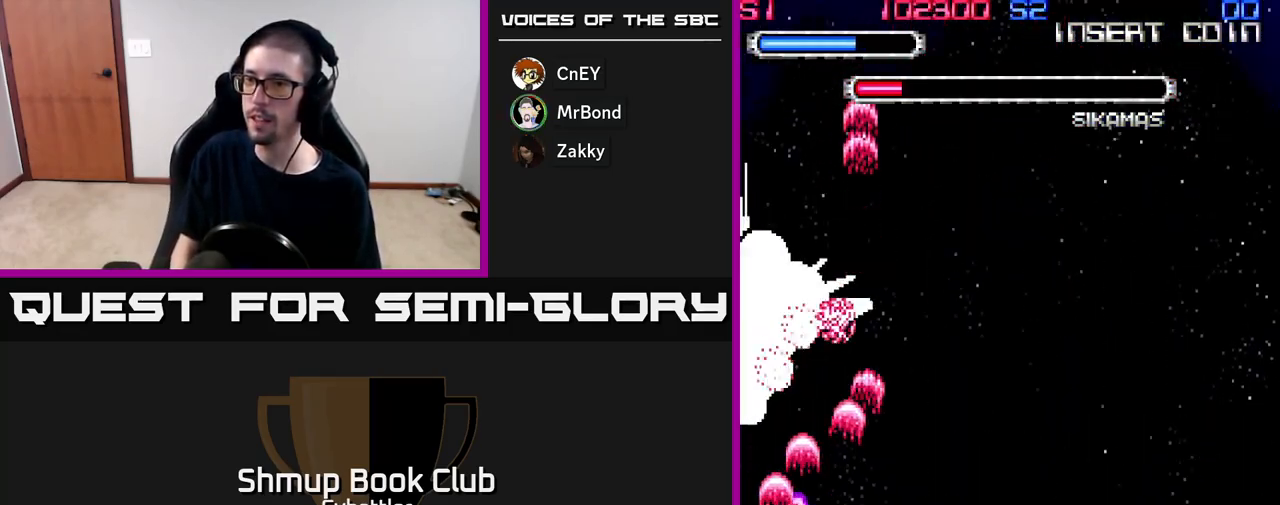
{"buttons": ["A", "DPAD_RIGHT"], "right_stick": "center", "events": [[267, "DPAD_LEFT", "up"], [300, "DPAD_RIGHT", "down"]]}
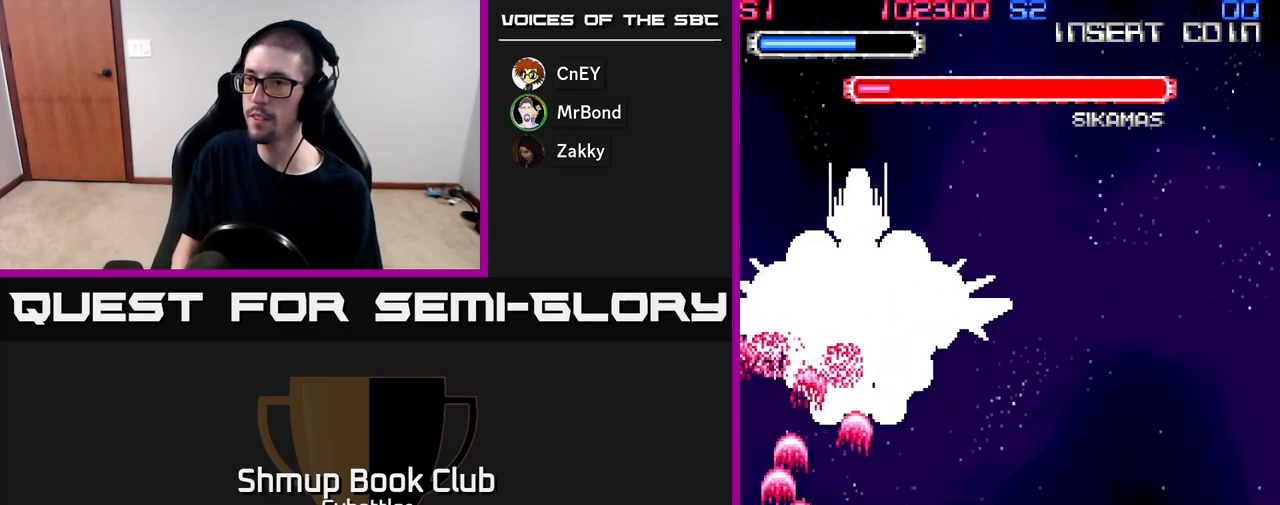
{"buttons": ["A", "DPAD_UP", "DPAD_RIGHT"], "right_stick": "center", "events": [[150, "DPAD_RIGHT", "up"], [150, "DPAD_UP", "down"], [350, "DPAD_RIGHT", "down"], [350, "DPAD_UP", "up"], [367, "DPAD_UP", "down"]]}
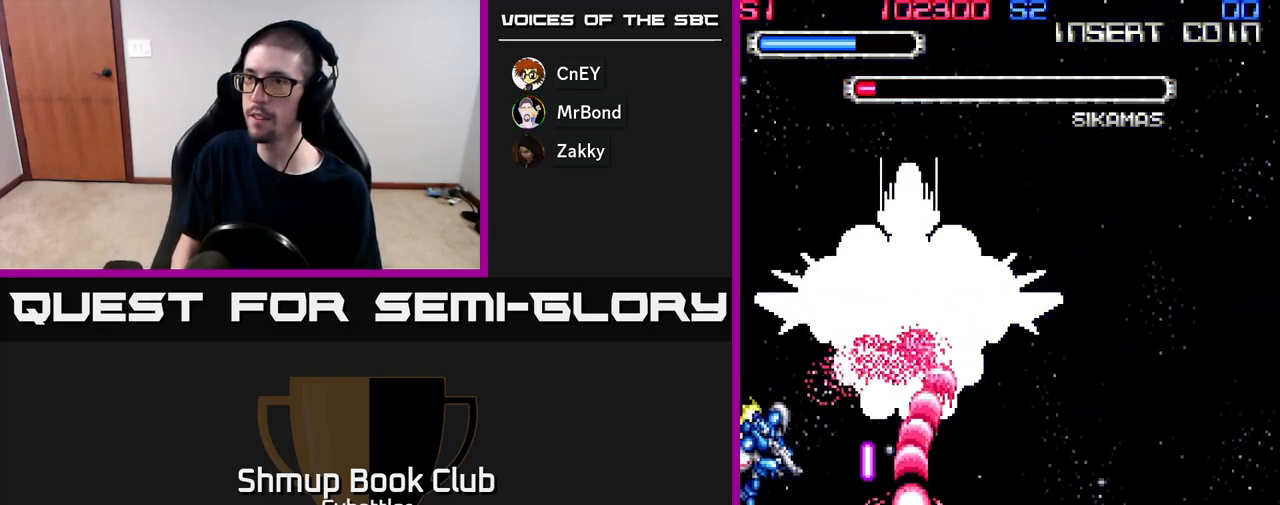
{"buttons": ["A", "DPAD_LEFT"], "right_stick": "center", "events": [[83, "DPAD_RIGHT", "up"], [217, "DPAD_LEFT", "down"], [267, "DPAD_UP", "up"], [317, "DPAD_DOWN", "down"], [483, "DPAD_DOWN", "up"]]}
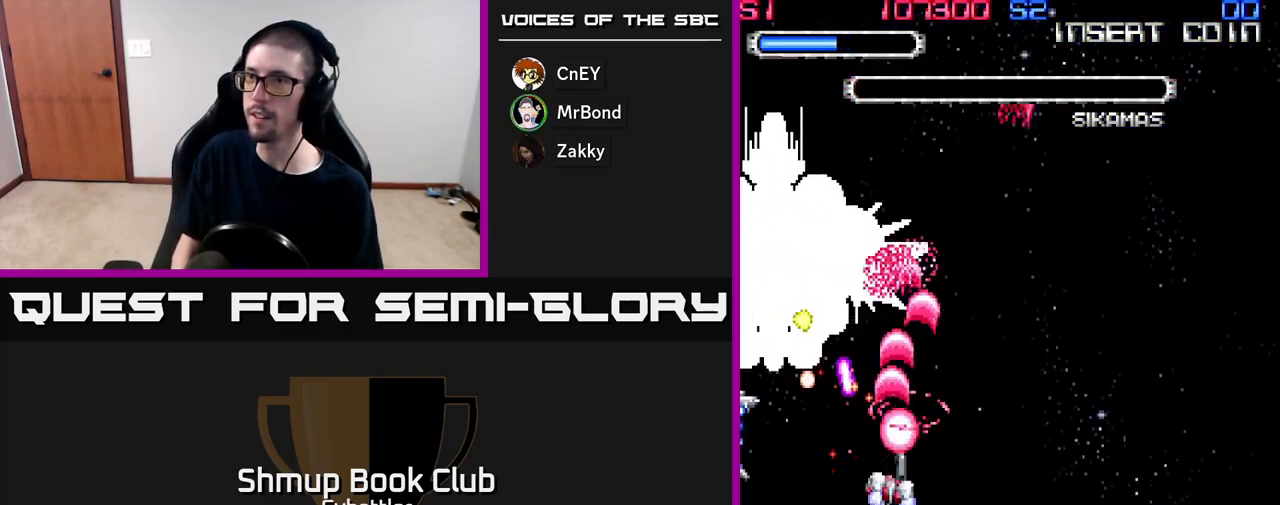
{"buttons": ["A", "DPAD_UP"], "right_stick": "center", "events": [[350, "DPAD_UP", "down"], [450, "DPAD_LEFT", "up"]]}
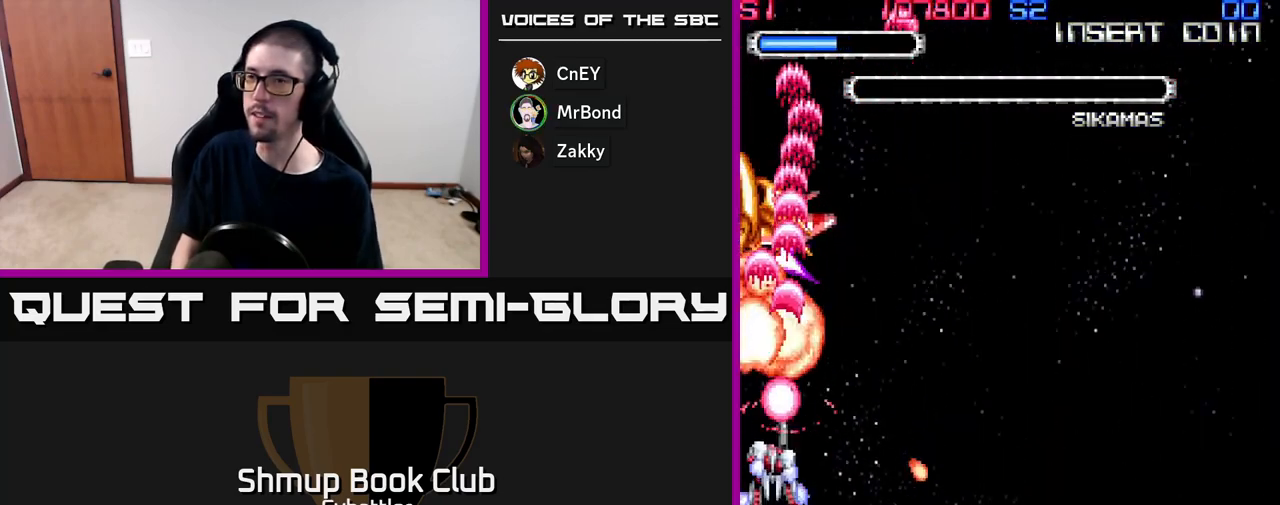
{"buttons": [], "right_stick": "center", "events": [[217, "A", "up"], [417, "DPAD_UP", "up"]]}
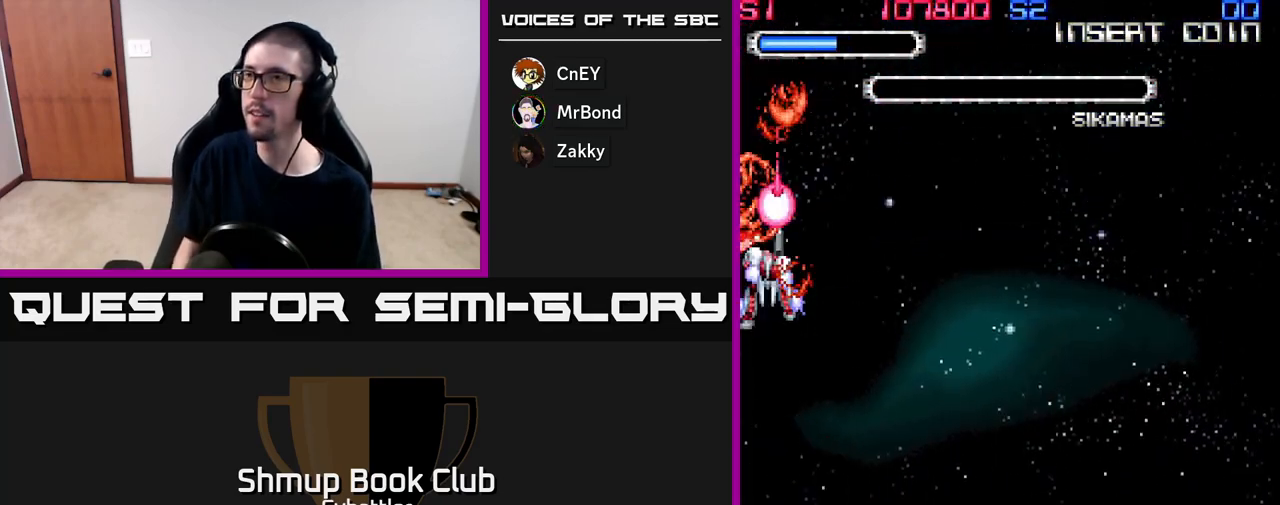
{"buttons": [], "right_stick": "center", "events": [[233, "DPAD_RIGHT", "down"], [317, "DPAD_RIGHT", "up"]]}
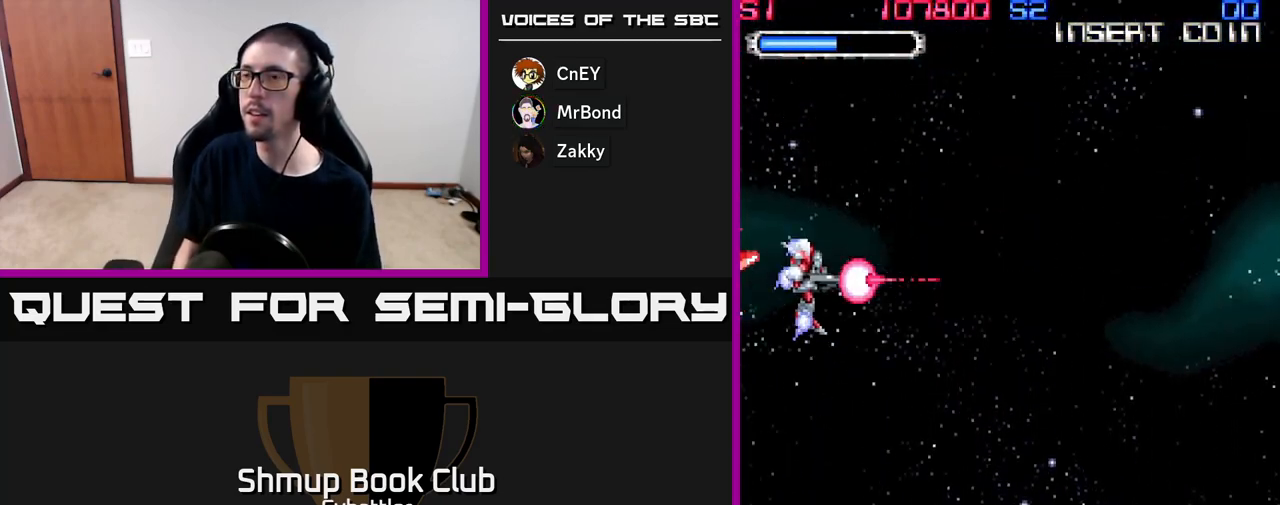
{"buttons": [], "right_stick": "center", "events": []}
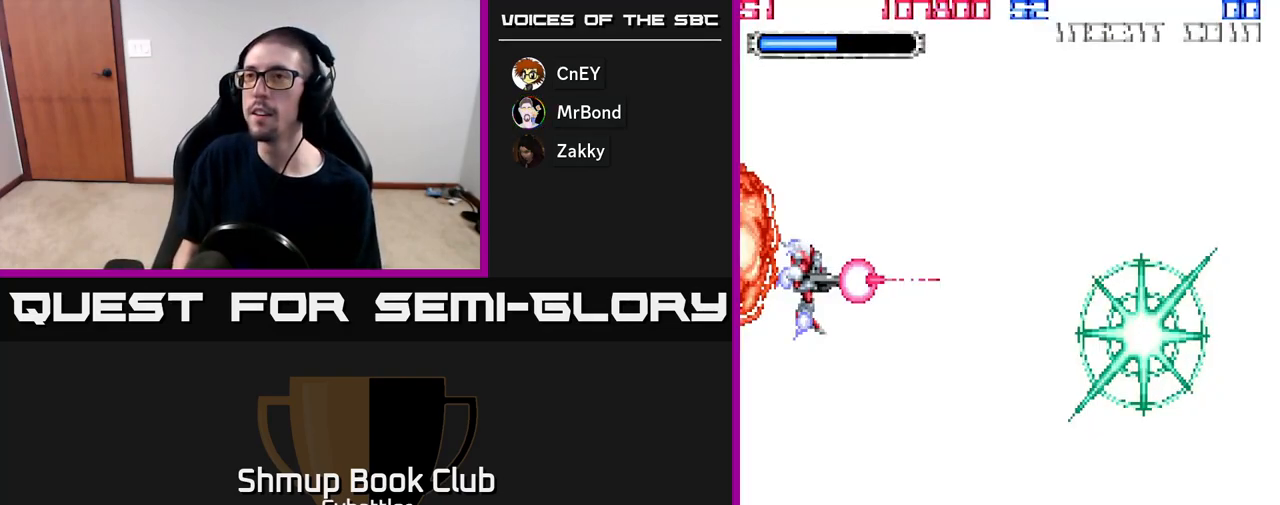
{"buttons": [], "right_stick": "center", "events": []}
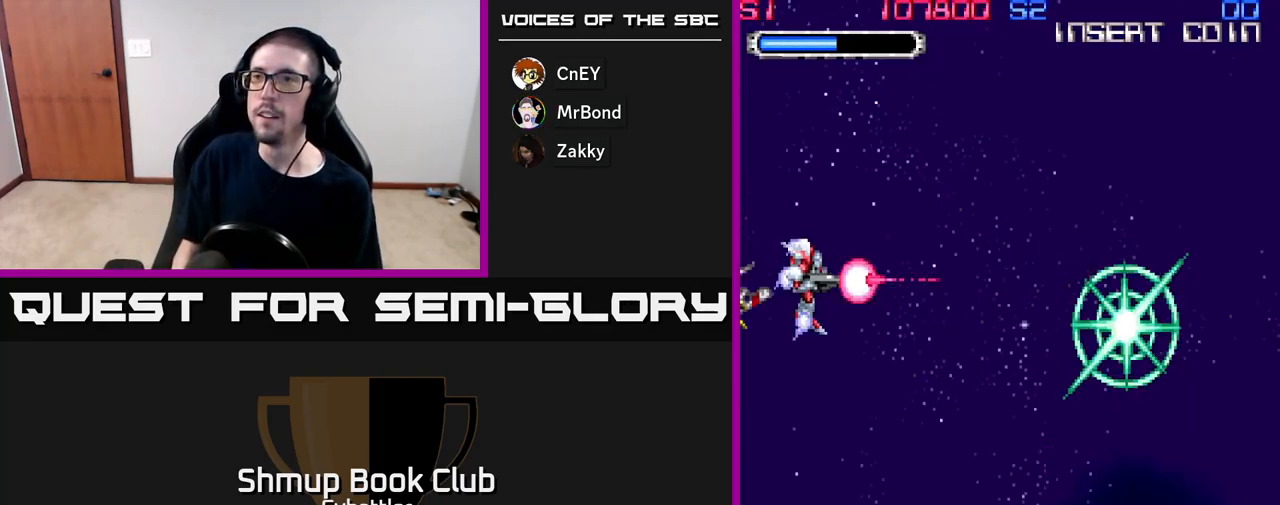
{"buttons": [], "right_stick": "center", "events": []}
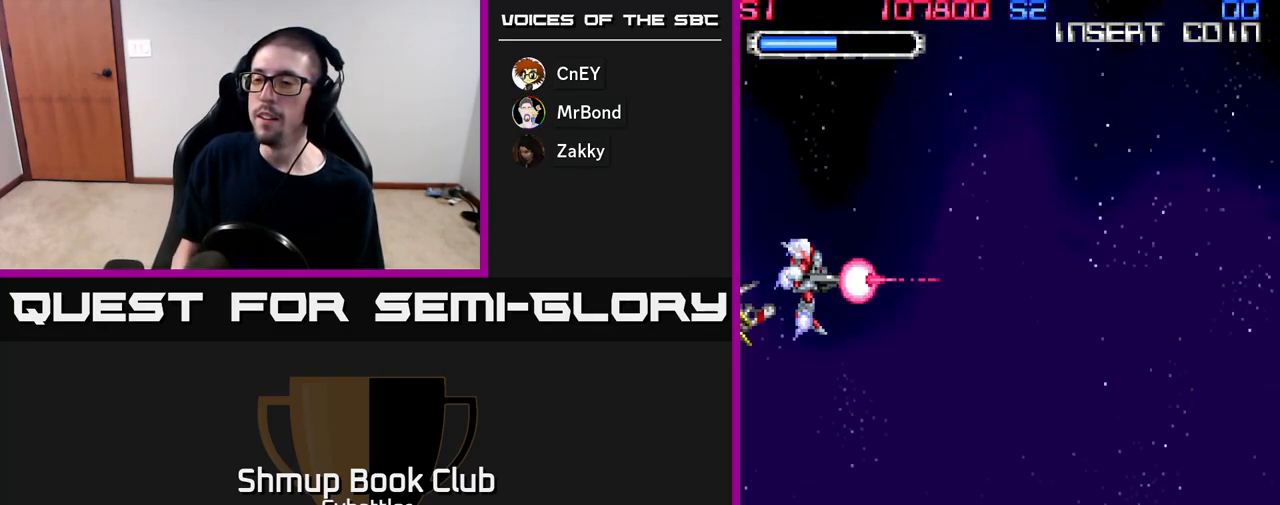
{"buttons": [], "right_stick": "center", "events": []}
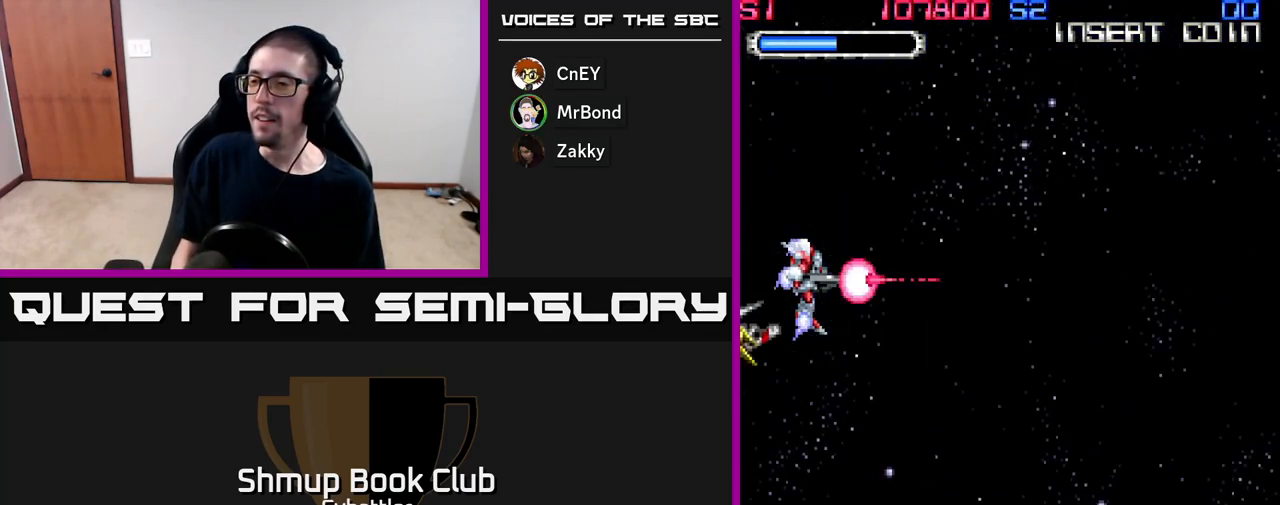
{"buttons": ["DPAD_RIGHT"], "right_stick": "center", "events": [[383, "DPAD_RIGHT", "down"]]}
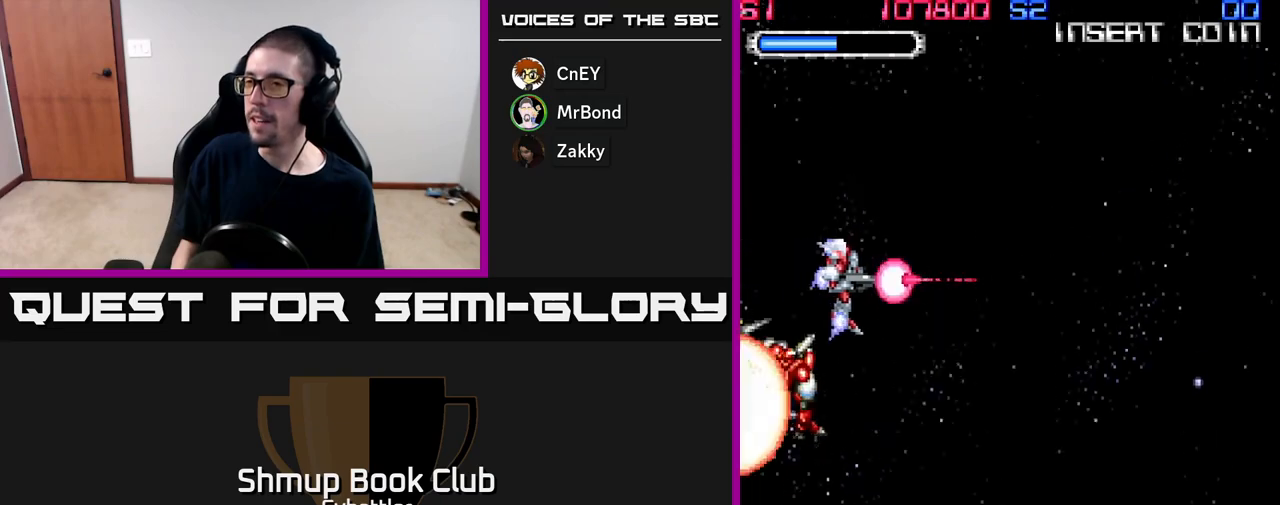
{"buttons": ["DPAD_RIGHT"], "right_stick": "center", "events": [[100, "DPAD_RIGHT", "up"], [367, "DPAD_UP", "down"], [433, "DPAD_UP", "up"], [483, "DPAD_RIGHT", "down"]]}
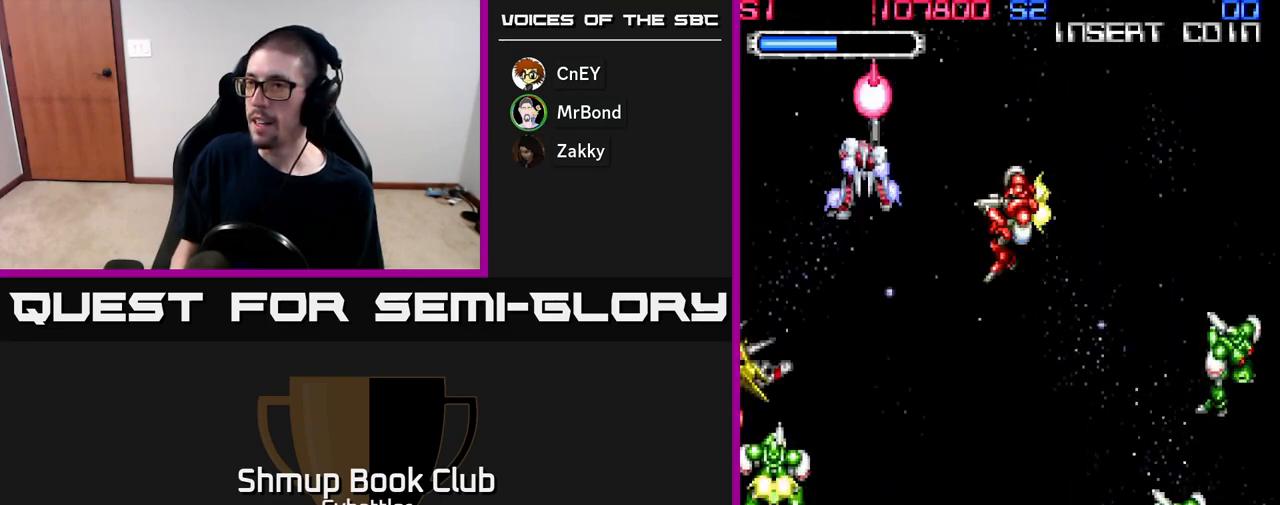
{"buttons": ["DPAD_DOWN", "DPAD_RIGHT"], "right_stick": "center", "events": [[133, "DPAD_DOWN", "down"], [133, "DPAD_RIGHT", "up"], [183, "DPAD_LEFT", "down"], [217, "X", "down"], [350, "X", "up"], [417, "X", "down"], [467, "DPAD_LEFT", "up"], [483, "X", "up"], [500, "DPAD_RIGHT", "down"]]}
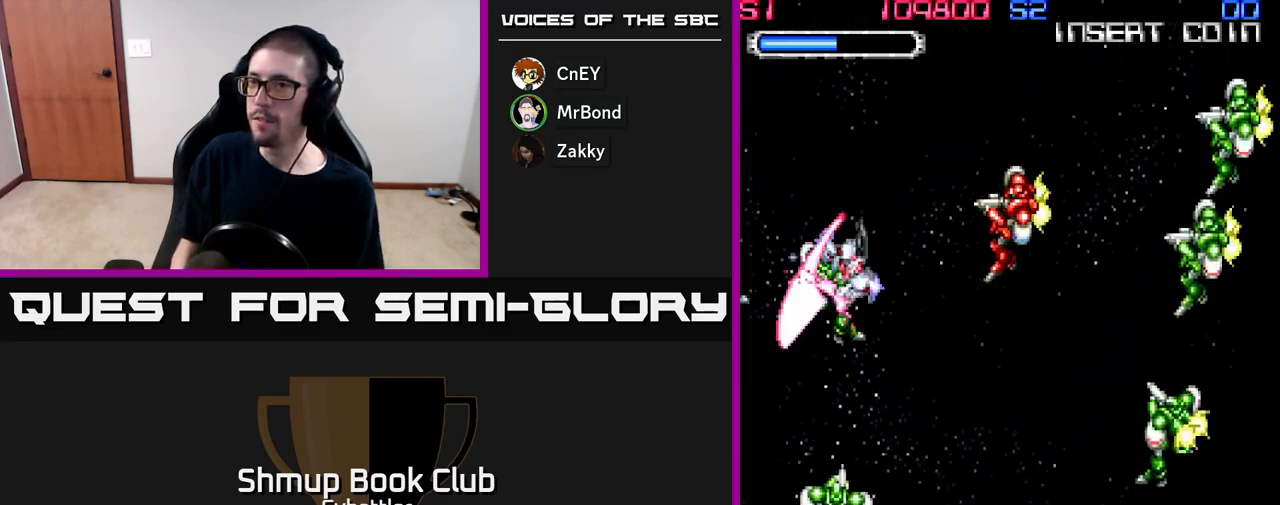
{"buttons": ["DPAD_RIGHT"], "right_stick": "center", "events": [[33, "X", "down"], [100, "DPAD_RIGHT", "up"], [117, "X", "up"], [150, "X", "down"], [250, "X", "up"], [300, "X", "down"], [383, "DPAD_RIGHT", "down"], [383, "X", "up"], [417, "DPAD_DOWN", "up"], [433, "X", "down"], [500, "X", "up"]]}
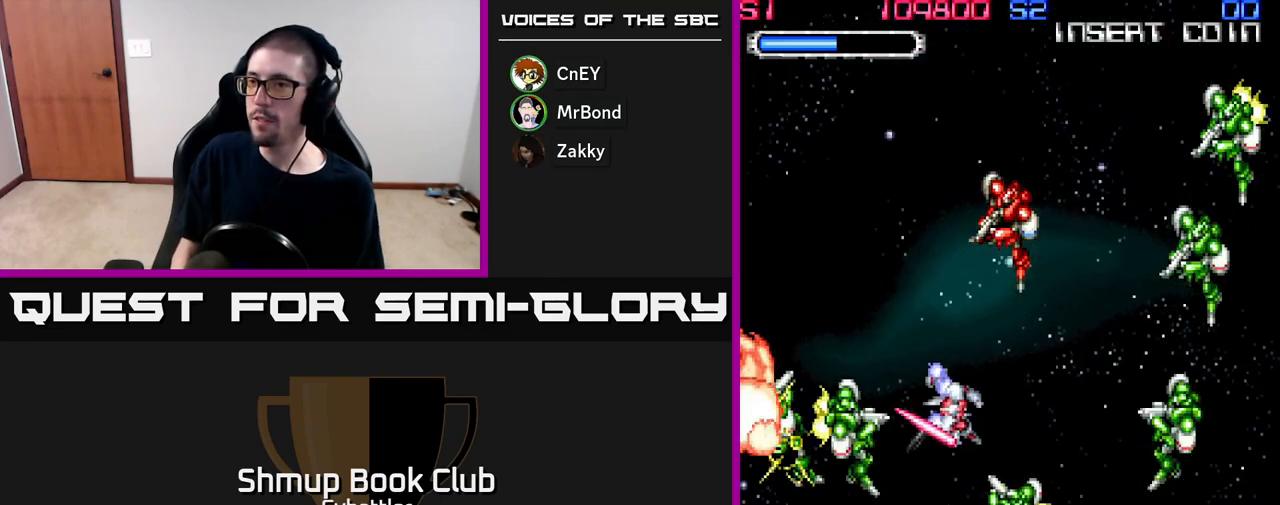
{"buttons": ["X", "DPAD_UP", "DPAD_RIGHT"], "right_stick": "center", "events": [[67, "DPAD_DOWN", "down"], [83, "X", "down"], [150, "DPAD_RIGHT", "up"], [183, "X", "up"], [217, "DPAD_RIGHT", "down"], [250, "DPAD_DOWN", "up"], [250, "X", "down"], [333, "DPAD_UP", "down"], [350, "X", "up"], [467, "X", "down"]]}
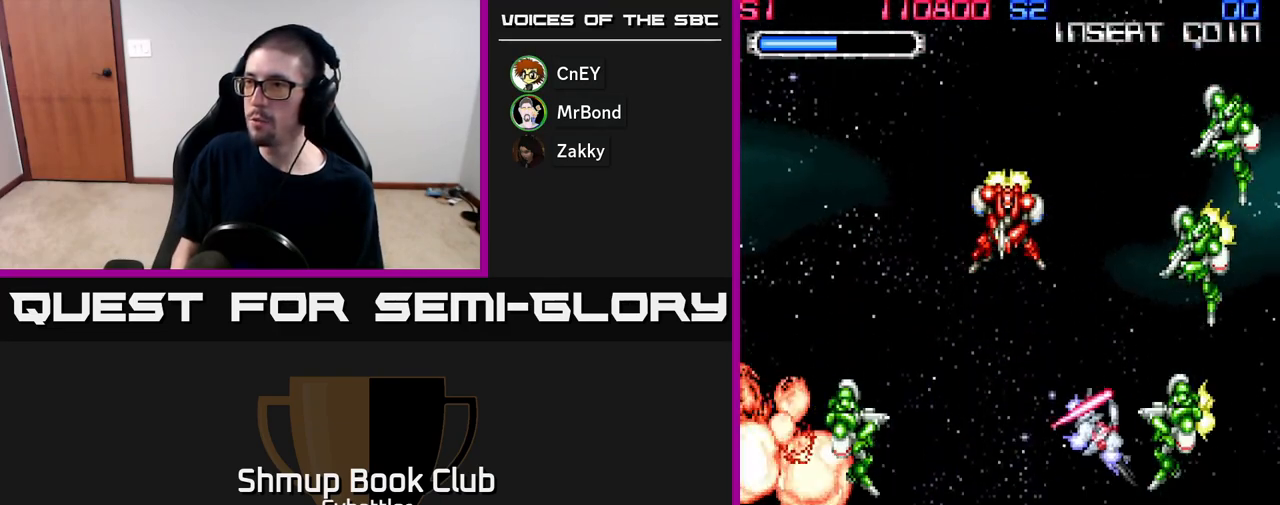
{"buttons": ["DPAD_UP", "DPAD_RIGHT"], "right_stick": "center", "events": [[67, "X", "up"], [117, "X", "down"], [183, "X", "up"], [233, "DPAD_RIGHT", "up"], [250, "X", "down"], [333, "X", "up"], [400, "DPAD_RIGHT", "down"], [400, "X", "down"], [483, "X", "up"]]}
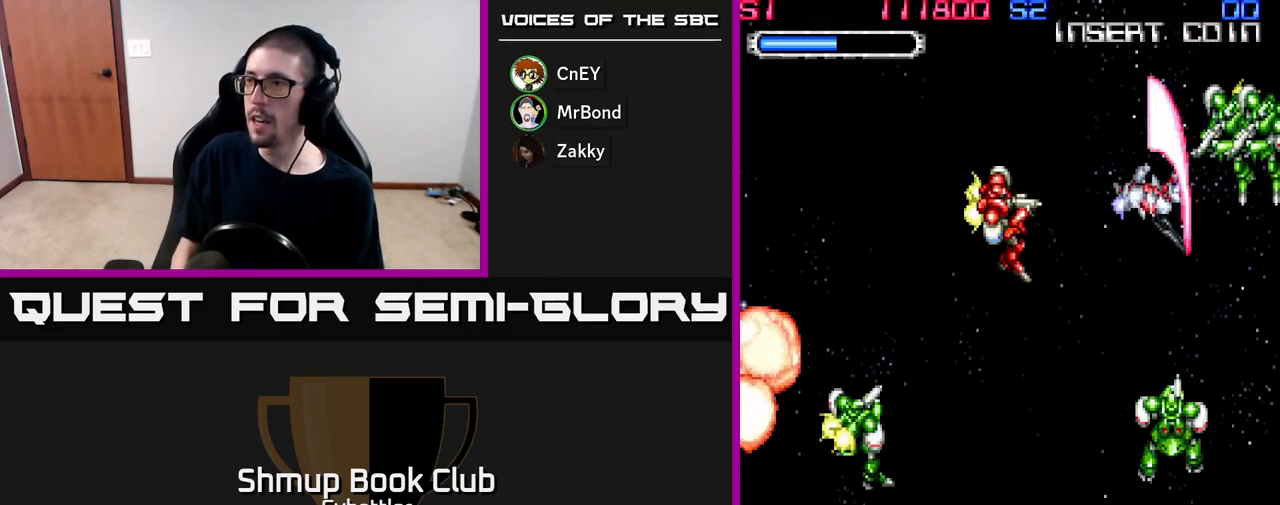
{"buttons": ["X", "DPAD_DOWN", "DPAD_LEFT"], "right_stick": "center", "events": [[33, "X", "down"], [50, "DPAD_UP", "up"], [100, "DPAD_DOWN", "down"], [117, "X", "up"], [133, "DPAD_RIGHT", "up"], [433, "X", "down"], [500, "DPAD_LEFT", "down"]]}
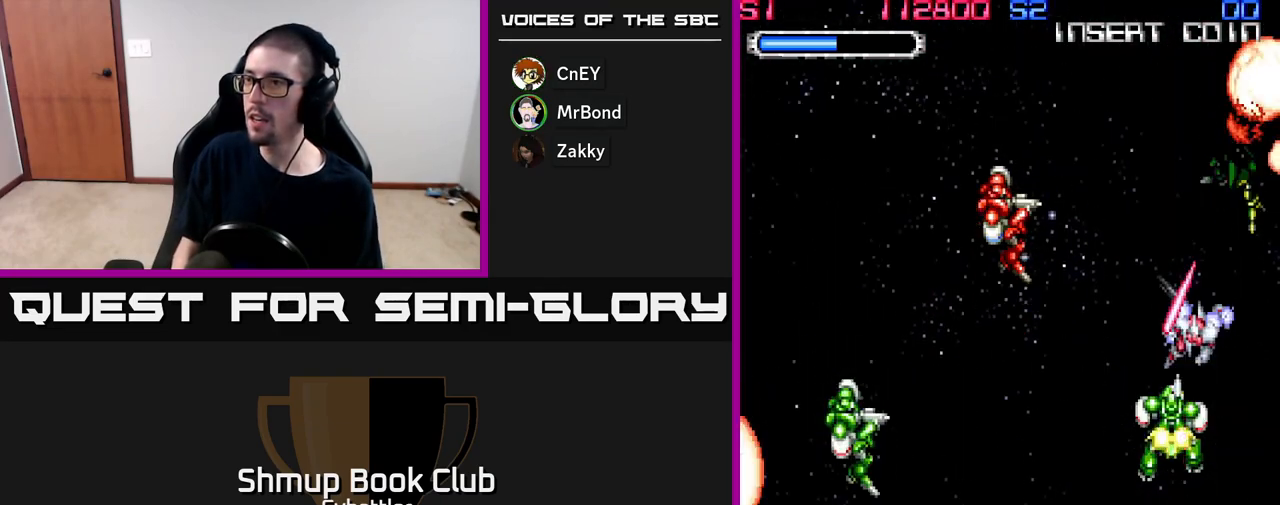
{"buttons": ["X", "DPAD_LEFT"], "right_stick": "center", "events": [[33, "X", "up"], [67, "DPAD_DOWN", "up"], [500, "X", "down"]]}
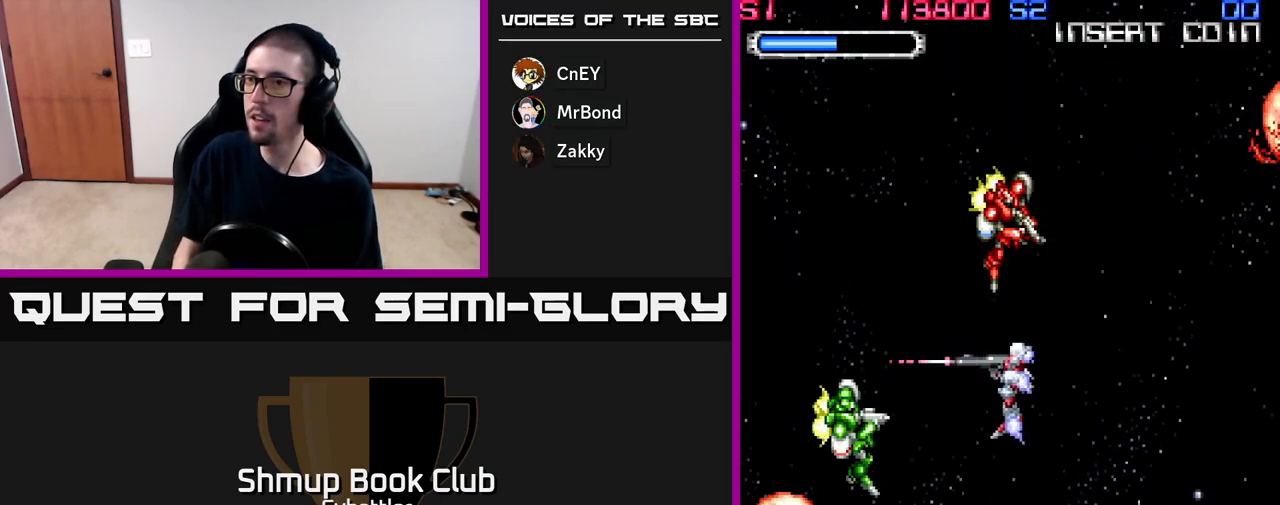
{"buttons": [], "right_stick": "center", "events": [[133, "X", "up"], [250, "DPAD_DOWN", "down"], [283, "DPAD_LEFT", "up"], [467, "DPAD_DOWN", "up"]]}
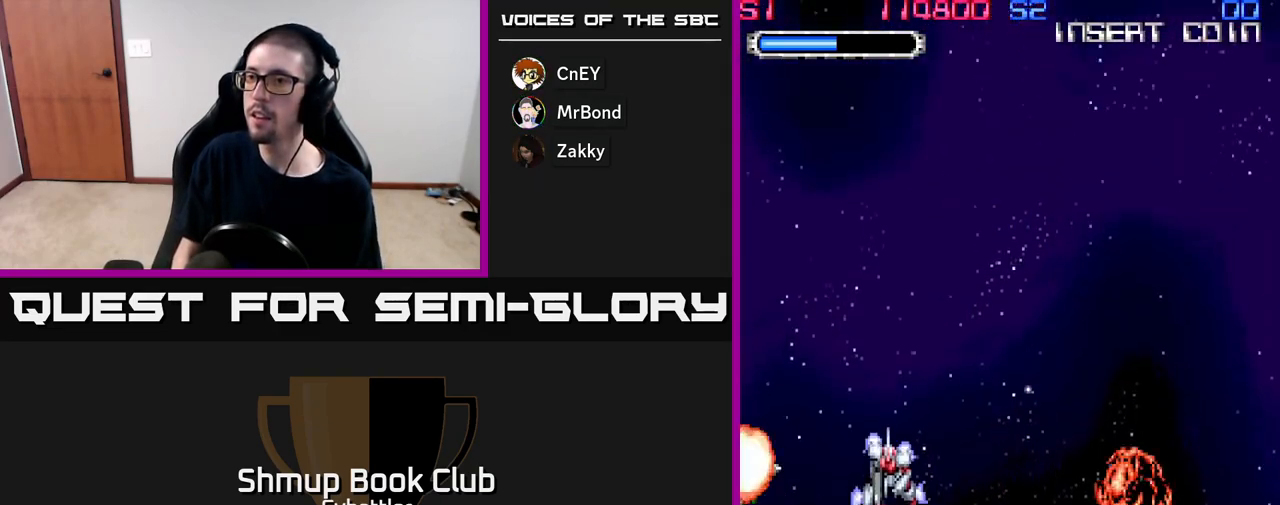
{"buttons": ["DPAD_RIGHT"], "right_stick": "center", "events": [[50, "DPAD_UP", "down"], [150, "DPAD_RIGHT", "down"], [433, "DPAD_UP", "up"]]}
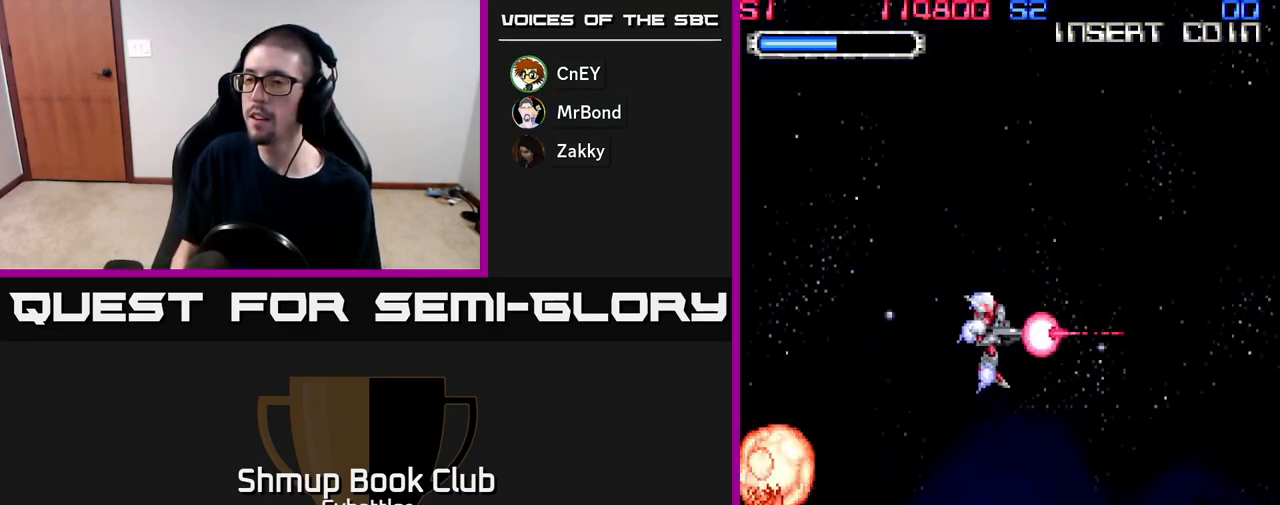
{"buttons": [], "right_stick": "center", "events": [[100, "DPAD_RIGHT", "up"]]}
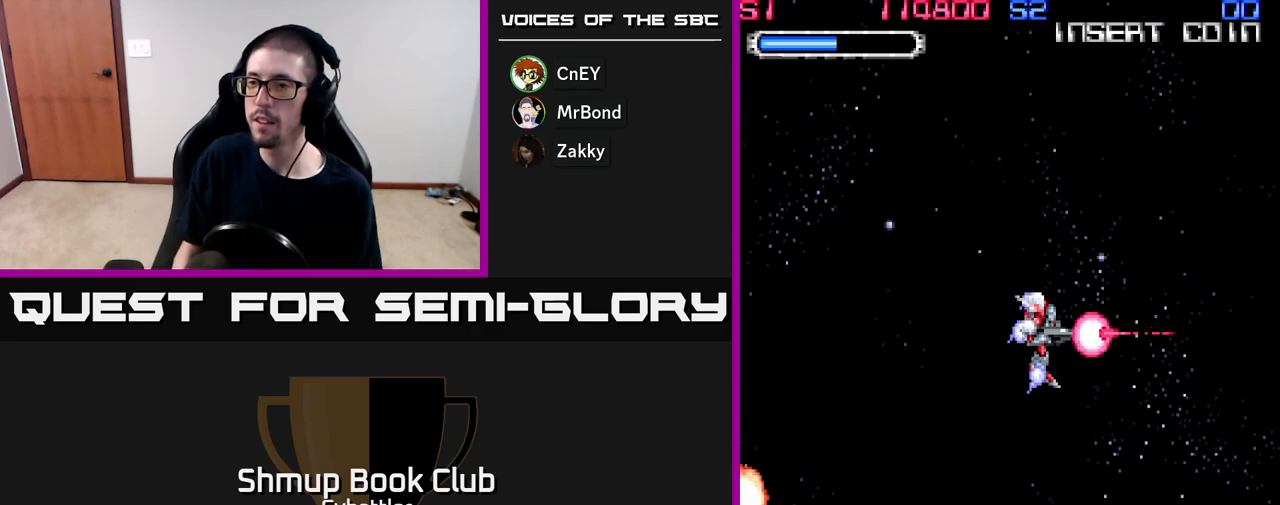
{"buttons": [], "right_stick": "center", "events": []}
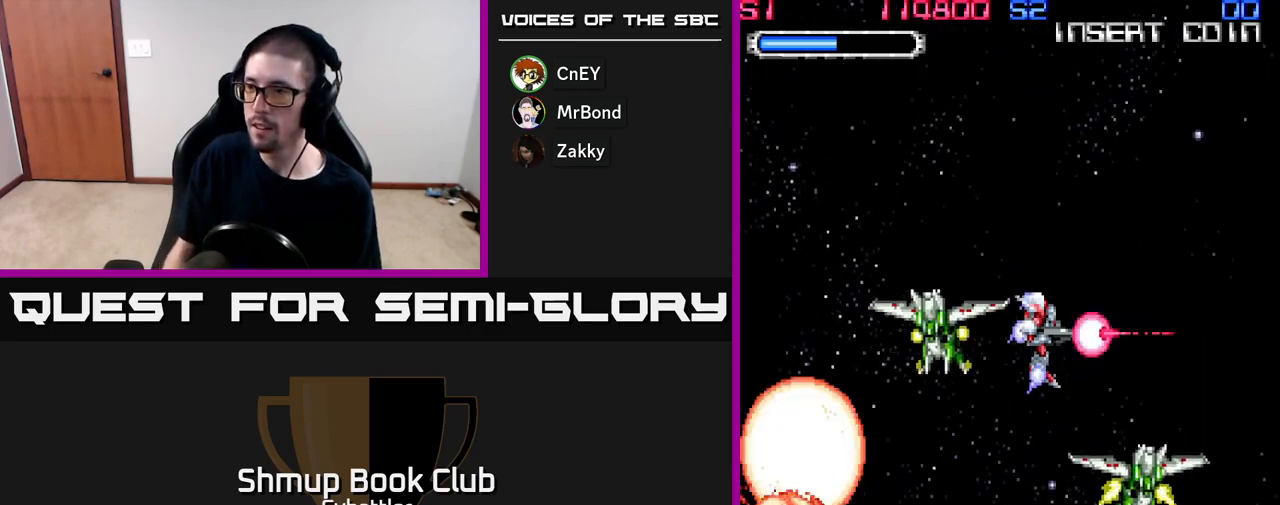
{"buttons": ["X"], "right_stick": "center", "events": [[67, "DPAD_UP", "down"], [233, "DPAD_UP", "up"], [283, "X", "down"]]}
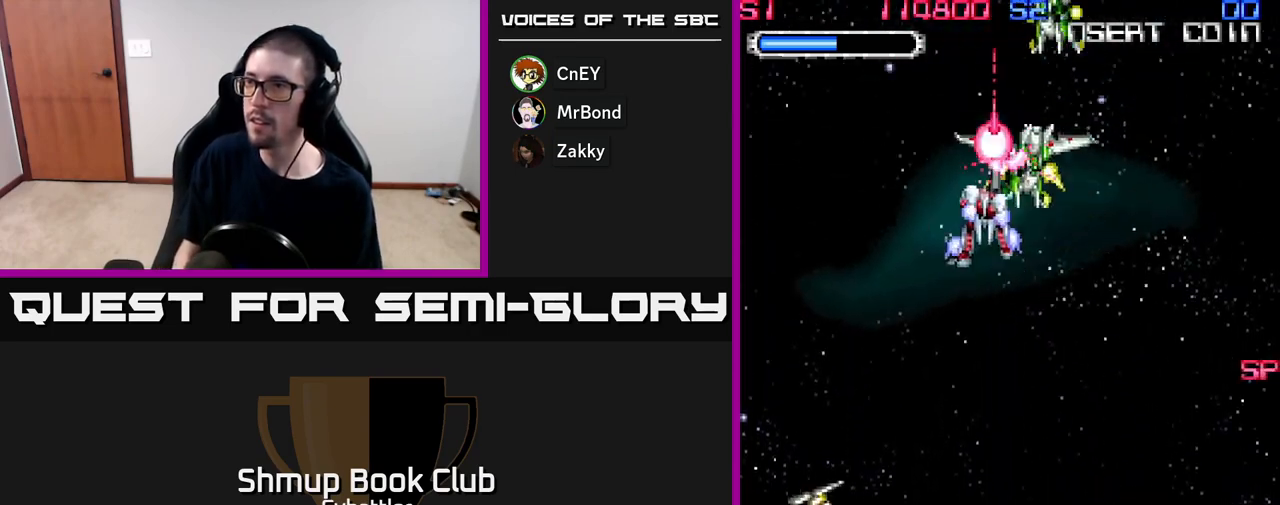
{"buttons": [], "right_stick": "center", "events": [[33, "DPAD_UP", "down"], [50, "X", "up"], [100, "X", "down"], [183, "X", "up"], [250, "X", "down"], [317, "X", "up"], [400, "DPAD_UP", "up"]]}